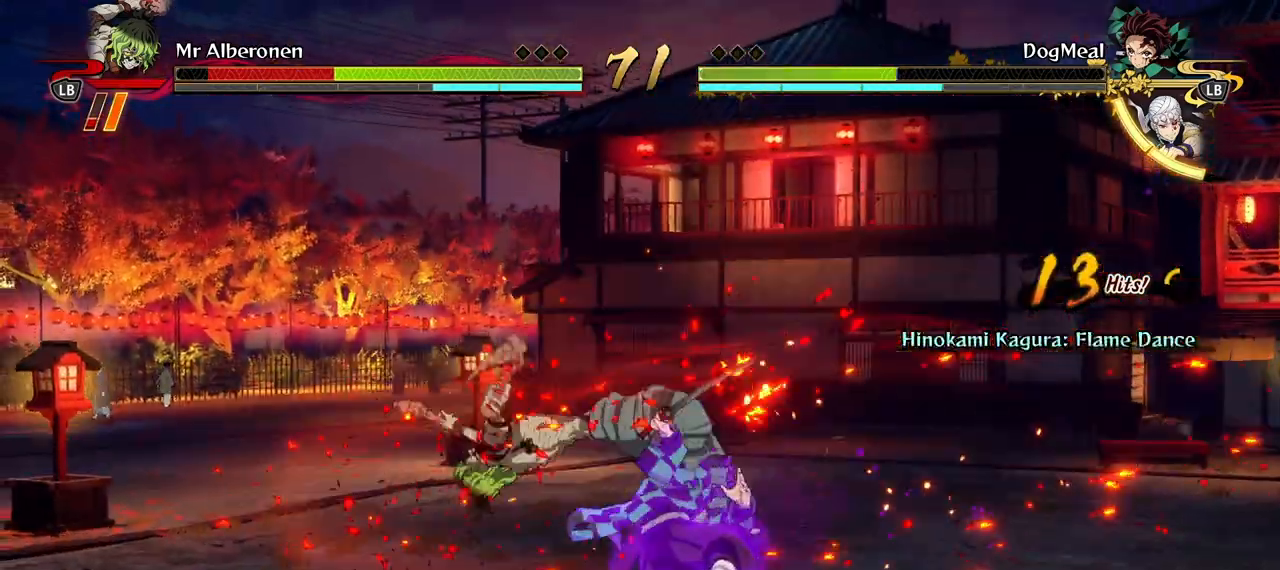
Gameplay with a controller (Xbox layout); each line is a JSON object with the inputs held at the frame after it. "events" lists button and stick changes between this image and that frame as [ms after this image, input, new state], when the widget could be followed in between.
{"buttons": ["R1"], "left_stick": "center", "right_stick": "center", "events": []}
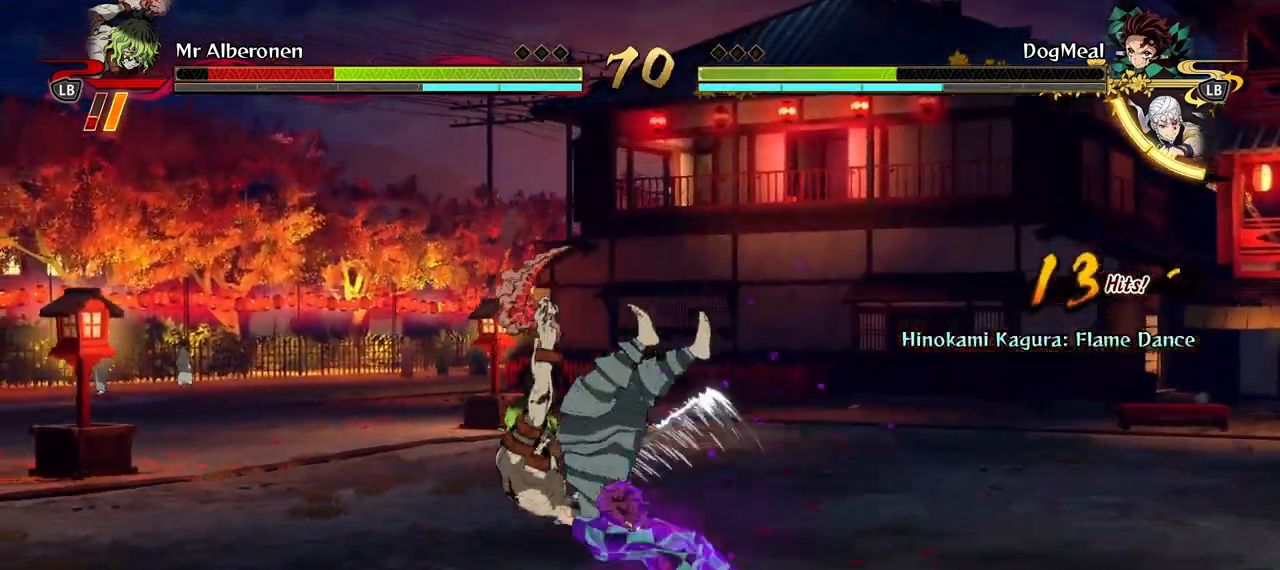
{"buttons": ["R1"], "left_stick": "center", "right_stick": "center", "events": []}
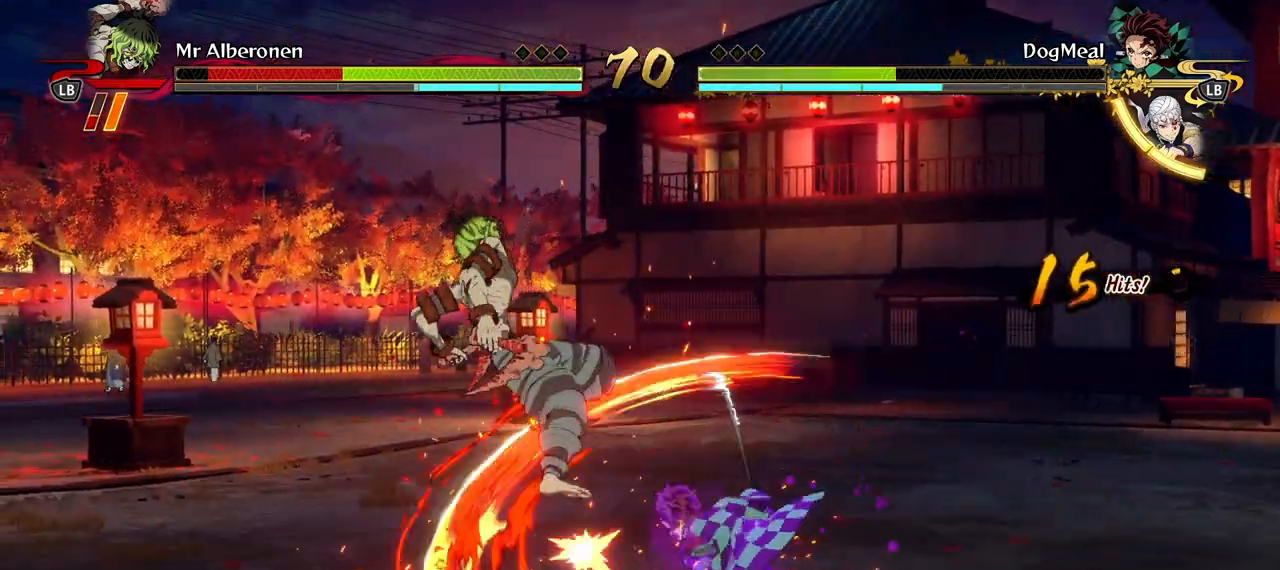
{"buttons": ["R1"], "left_stick": "center", "right_stick": "center", "events": []}
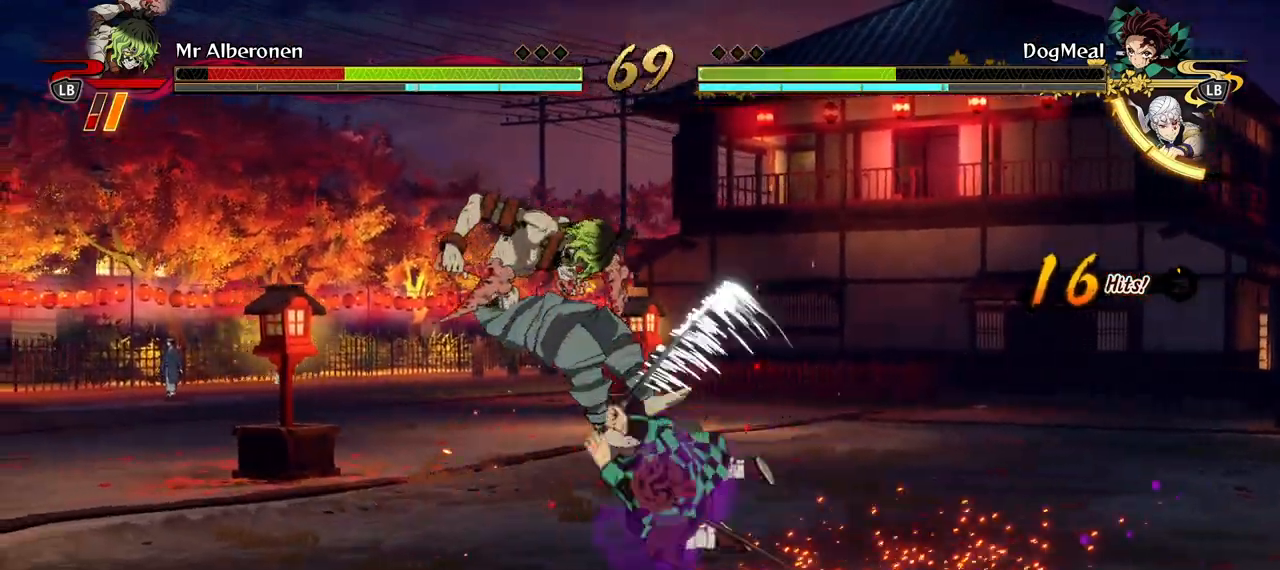
{"buttons": ["A"], "left_stick": "right", "right_stick": "center", "events": [[383, "R1", "up"], [417, "left_stick", "right"], [467, "A", "down"]]}
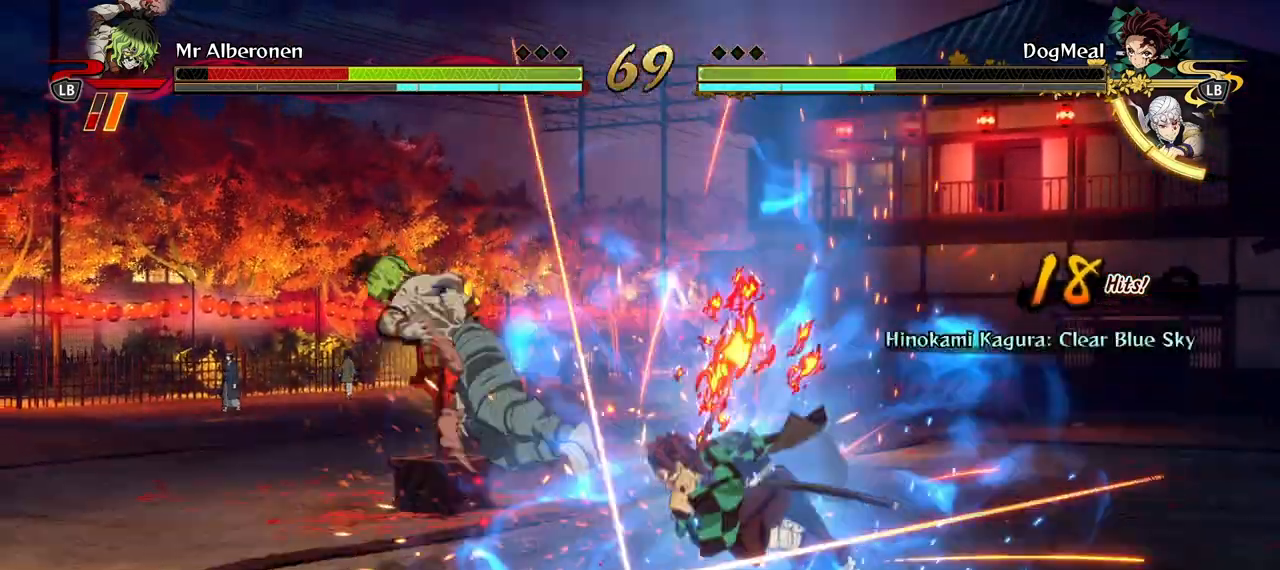
{"buttons": [], "left_stick": "right", "right_stick": "center", "events": [[50, "A", "up"], [167, "A", "down"], [417, "A", "up"]]}
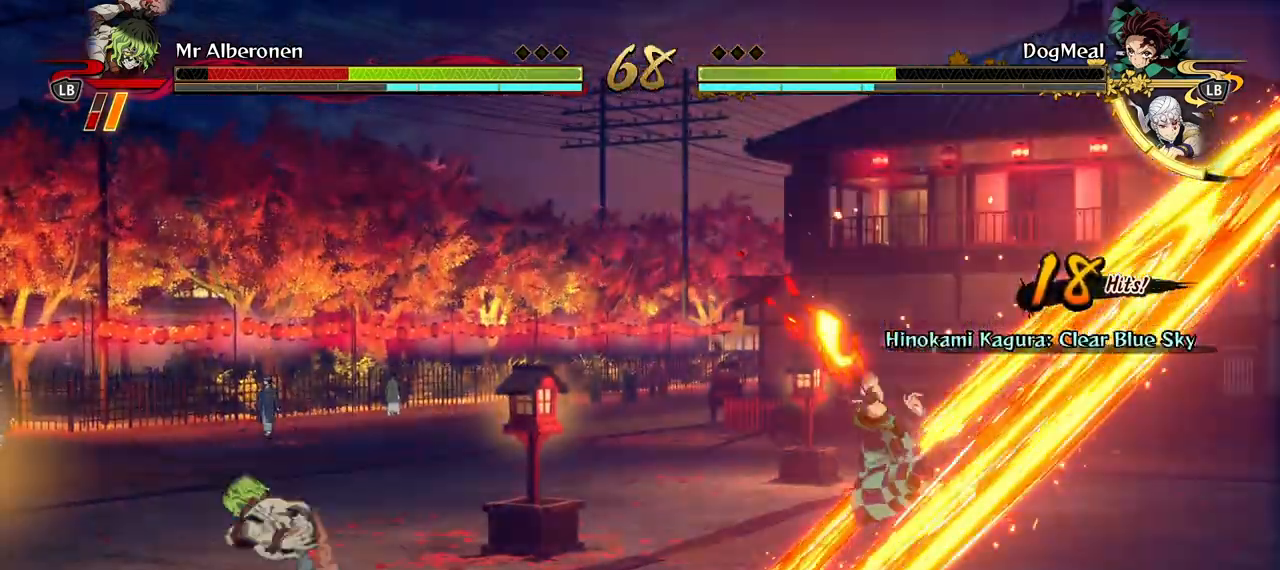
{"buttons": [], "left_stick": "center", "right_stick": "center", "events": [[17, "A", "down"], [100, "A", "up"], [183, "A", "down"], [267, "A", "up"], [267, "left_stick", "center"], [367, "L2", "down"], [483, "L2", "up"]]}
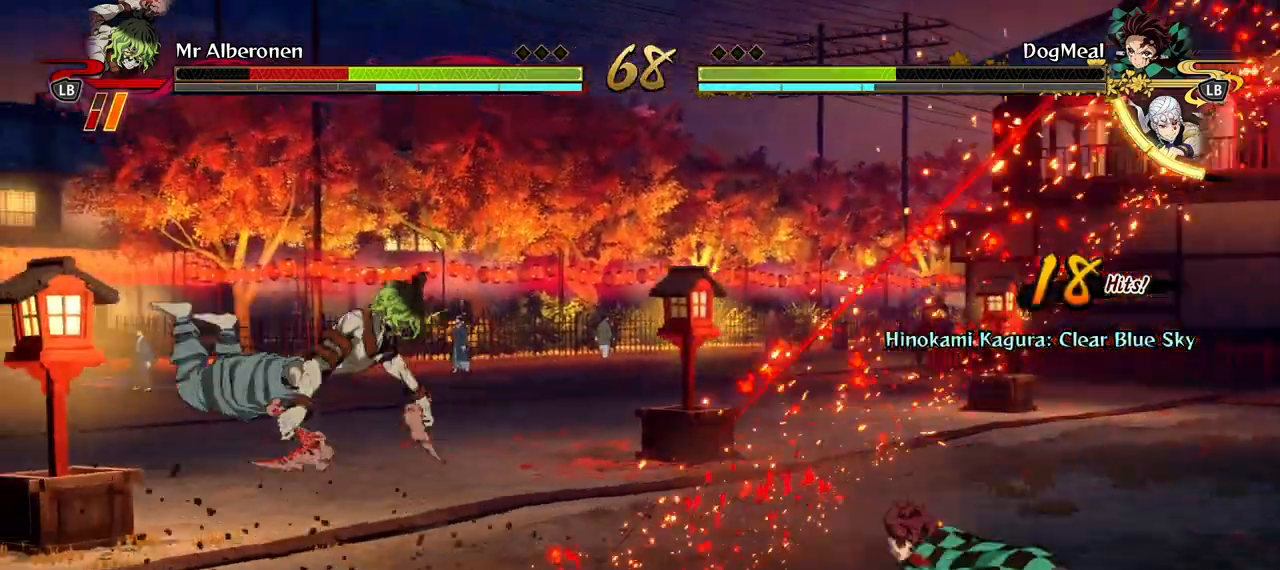
{"buttons": ["R1"], "left_stick": "center", "right_stick": "center", "events": [[67, "L2", "down"], [200, "L2", "up"], [250, "R1", "down"]]}
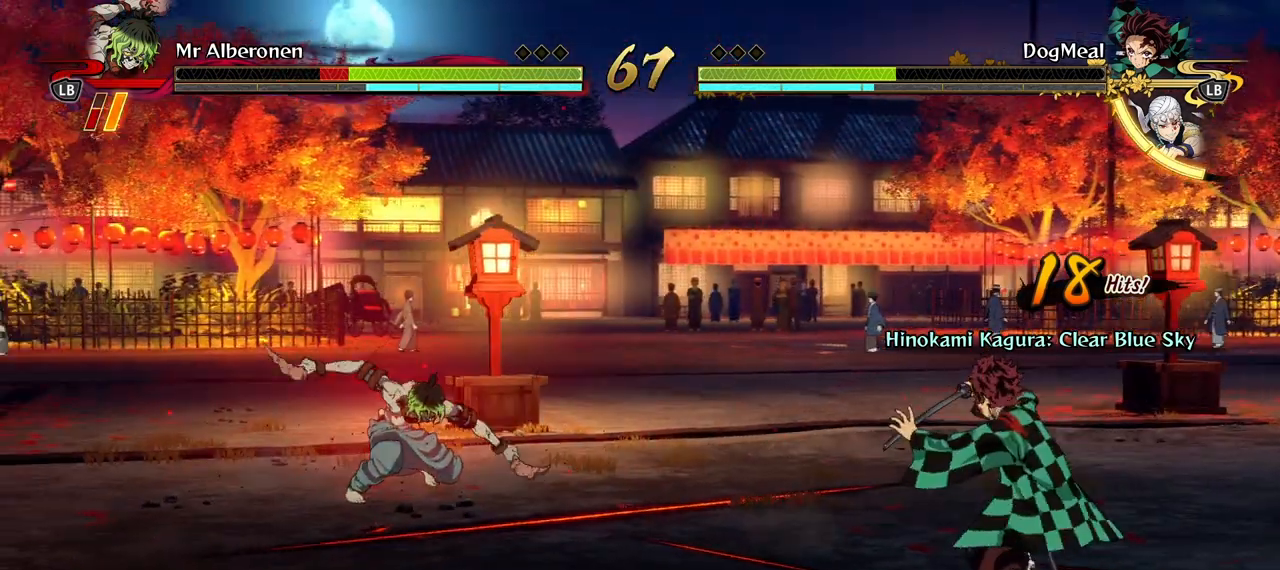
{"buttons": ["R1"], "left_stick": "center", "right_stick": "center", "events": []}
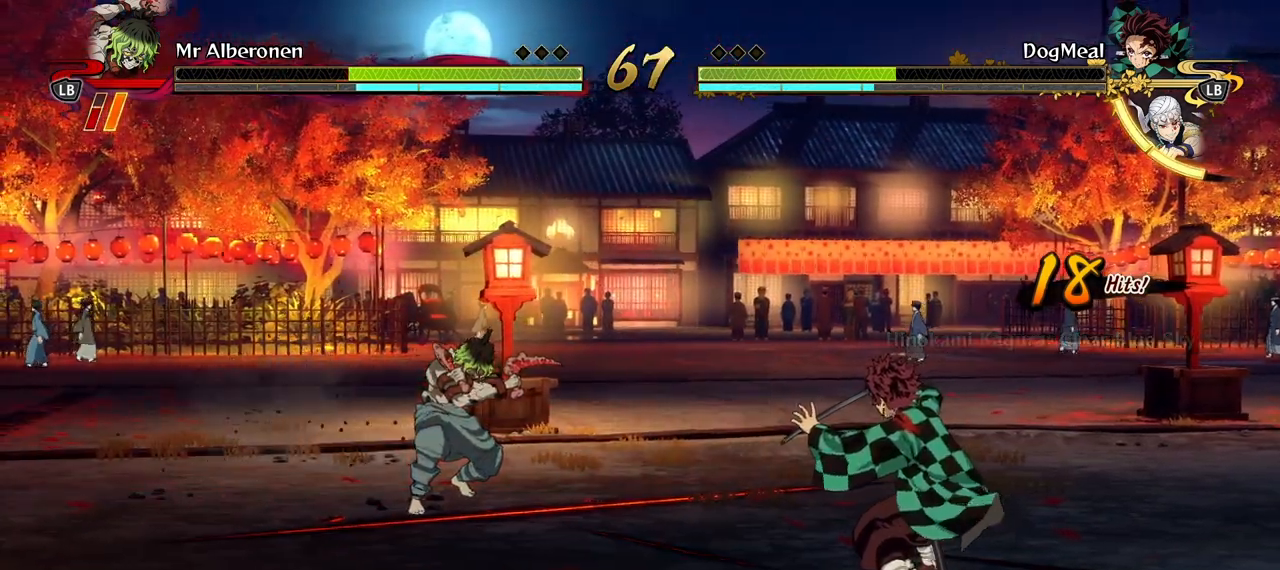
{"buttons": ["L2"], "left_stick": "down", "right_stick": "center", "events": [[67, "R1", "up"], [117, "left_stick", "down-left"], [183, "A", "down"], [250, "A", "up"], [283, "left_stick", "down"], [383, "L2", "down"]]}
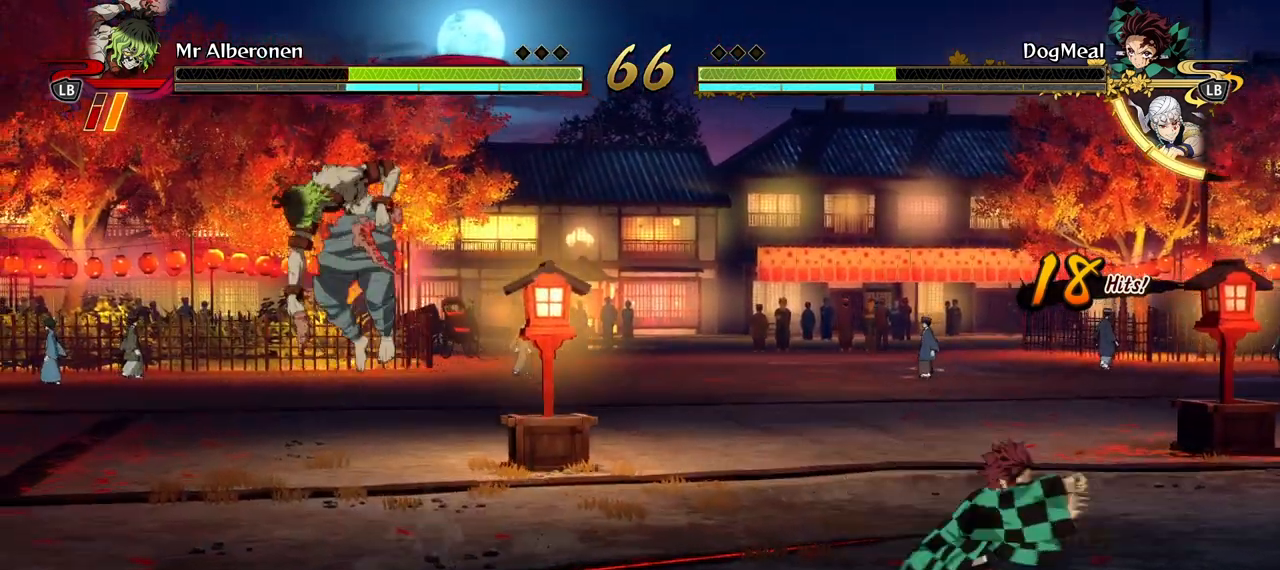
{"buttons": ["R1"], "left_stick": "center", "right_stick": "center", "events": [[50, "L2", "up"], [300, "left_stick", "down-right"], [417, "left_stick", "center"], [483, "R1", "down"]]}
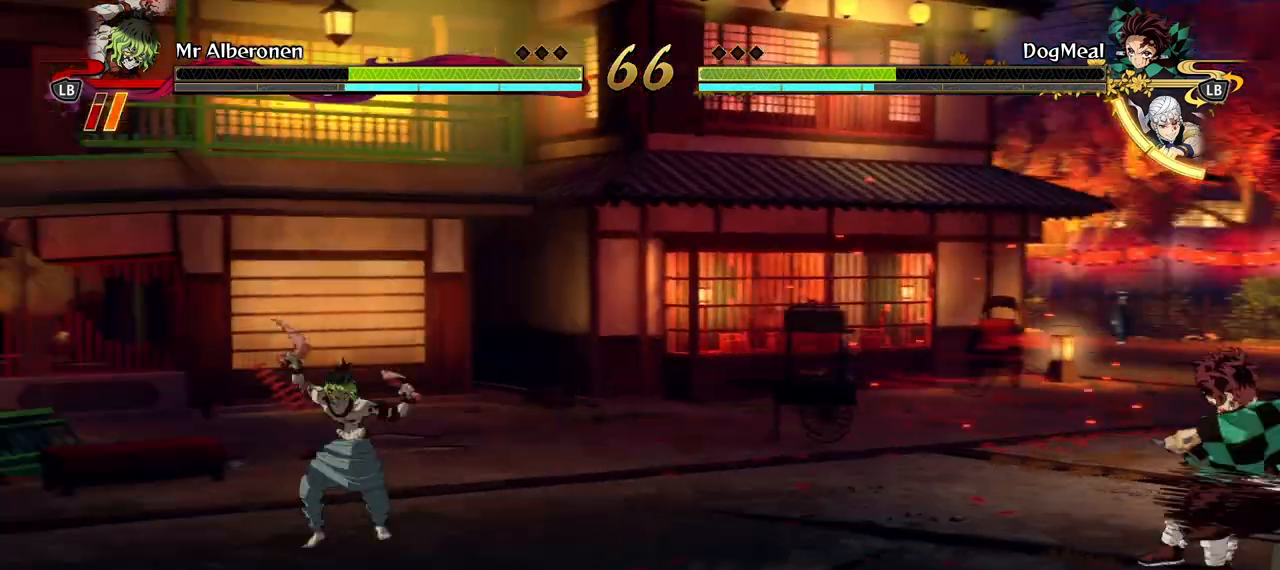
{"buttons": [], "left_stick": "center", "right_stick": "center", "events": [[200, "R1", "up"], [267, "L2", "down"], [383, "L2", "up"]]}
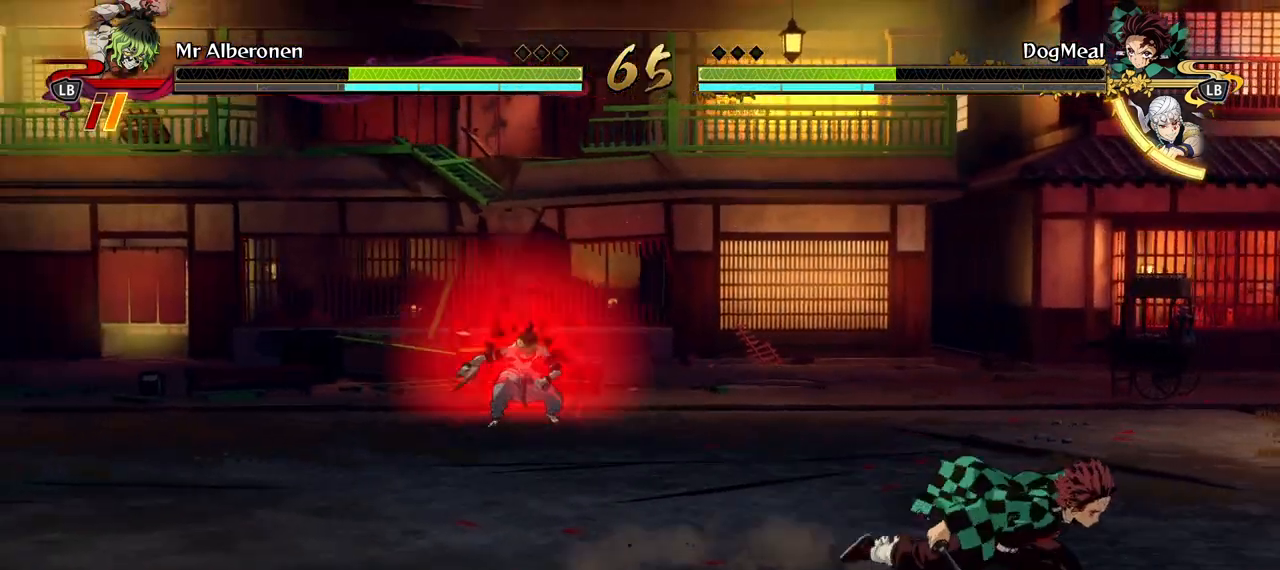
{"buttons": [], "left_stick": "center", "right_stick": "center", "events": []}
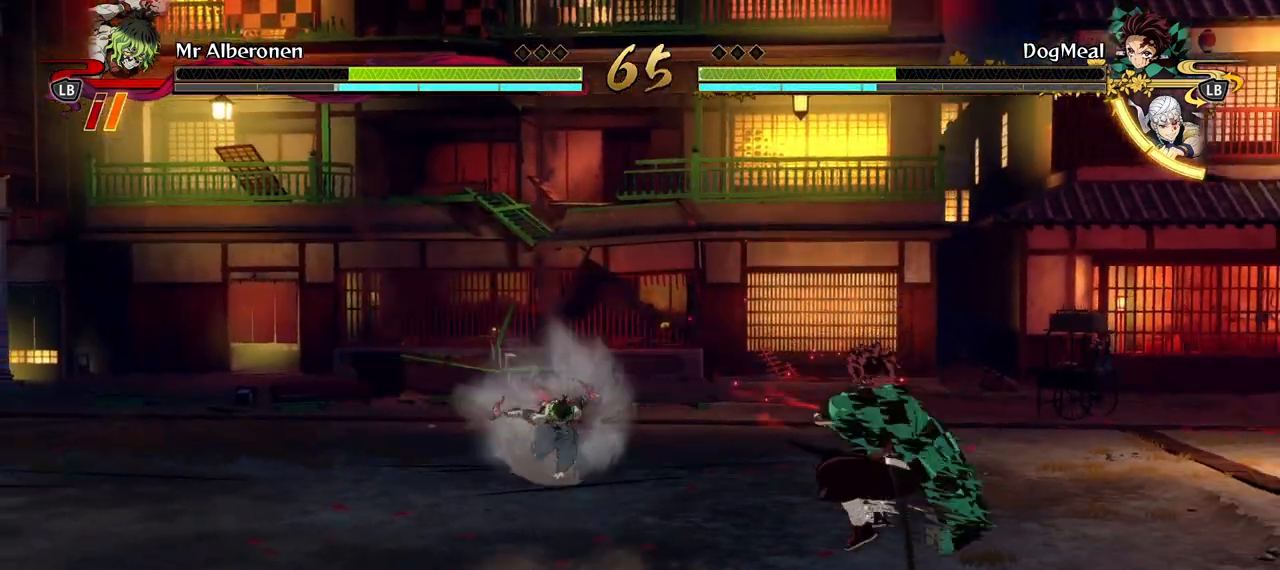
{"buttons": ["X"], "left_stick": "center", "right_stick": "center", "events": [[250, "X", "down"], [317, "X", "up"], [433, "X", "down"]]}
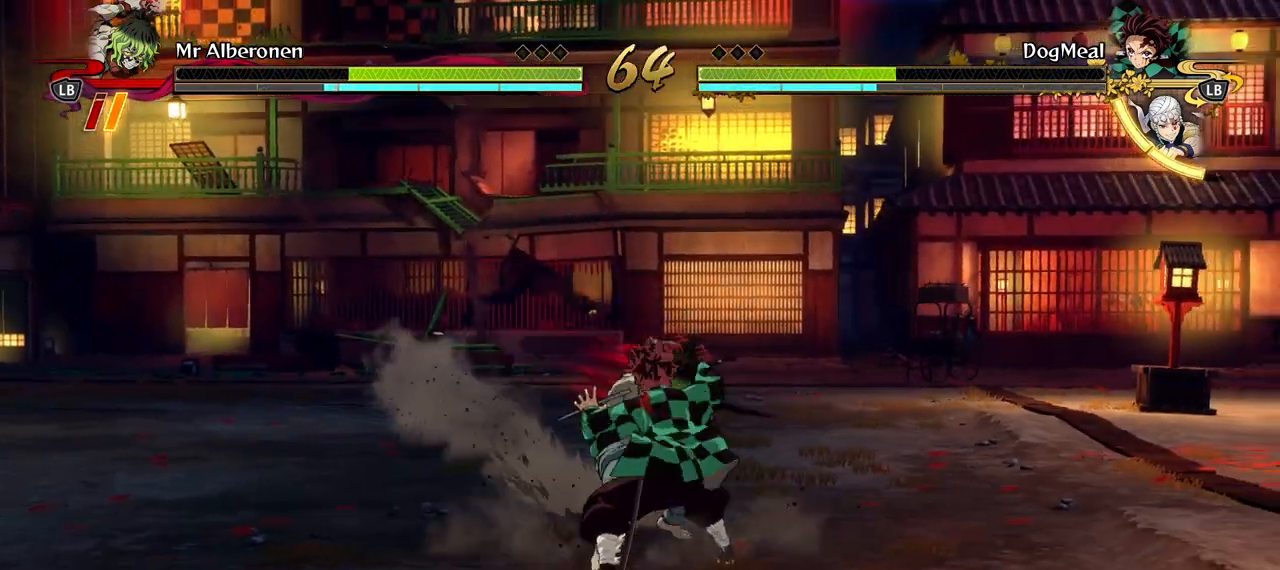
{"buttons": [], "left_stick": "center", "right_stick": "center", "events": [[50, "X", "up"], [133, "X", "down"], [233, "X", "up"], [300, "X", "down"], [400, "X", "up"]]}
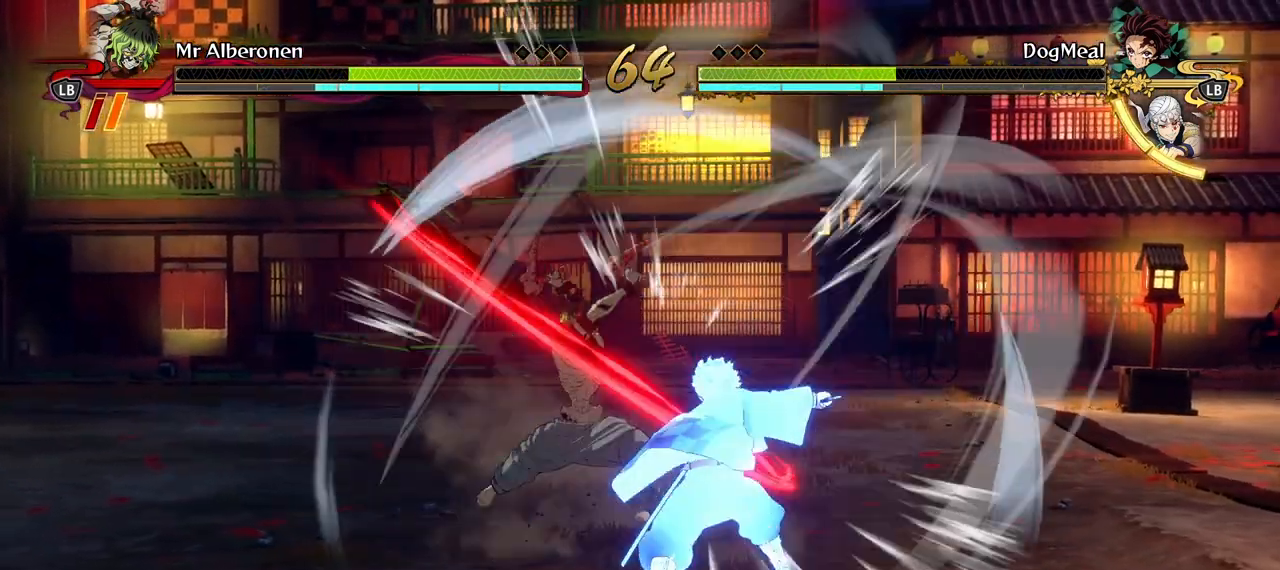
{"buttons": ["R1"], "left_stick": "center", "right_stick": "center", "events": [[433, "R1", "down"]]}
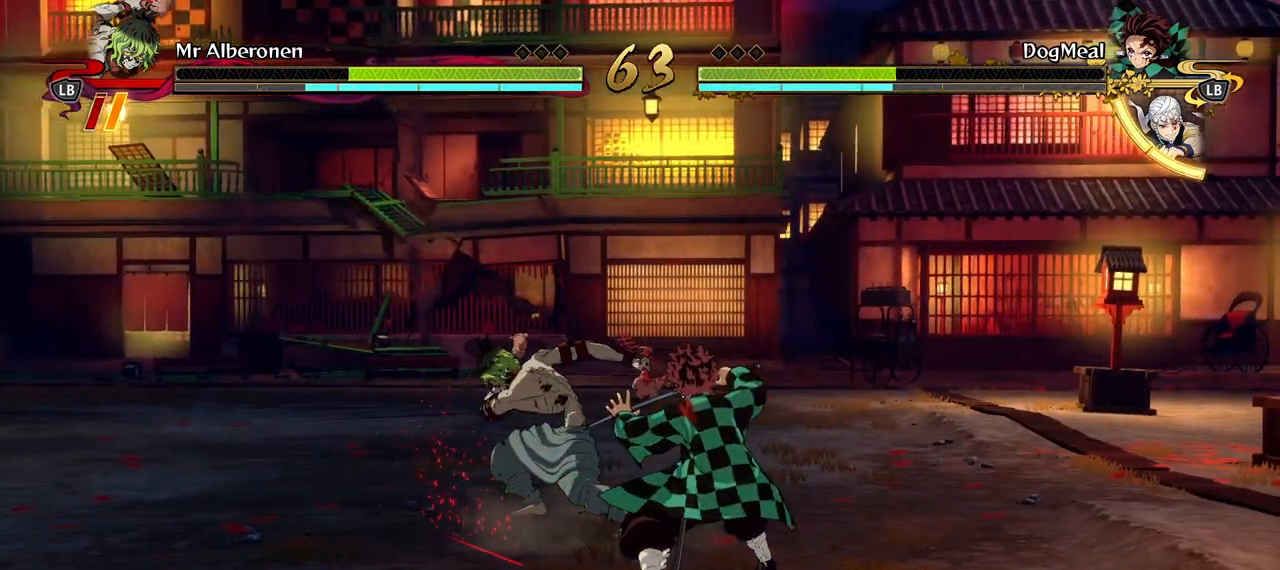
{"buttons": ["R1"], "left_stick": "center", "right_stick": "center", "events": []}
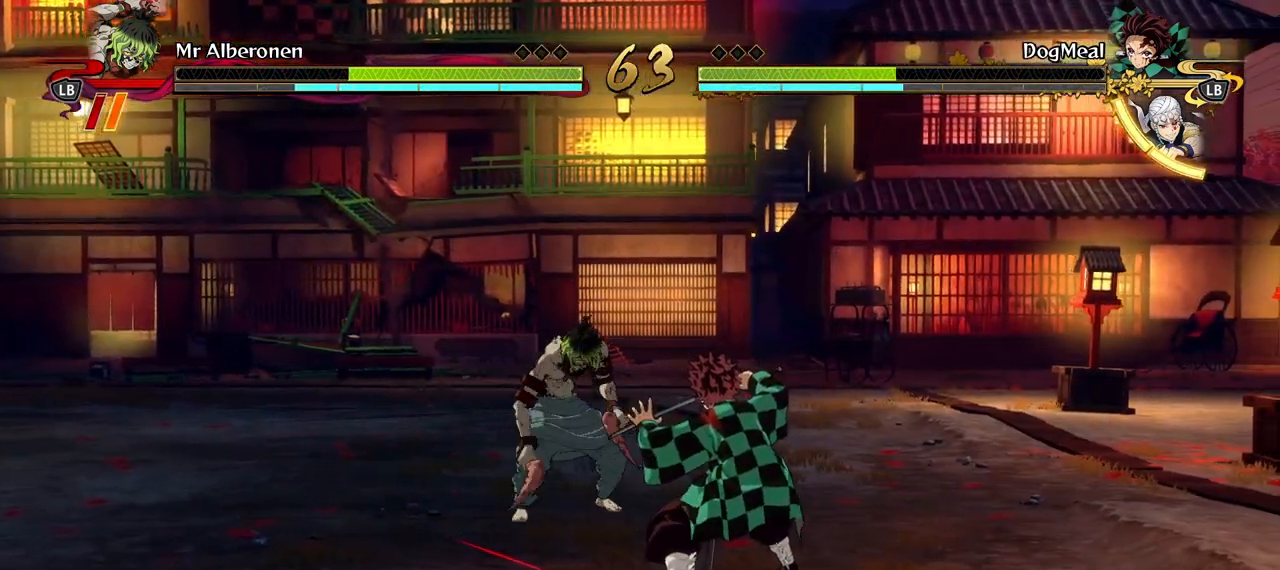
{"buttons": ["A"], "left_stick": "down-left", "right_stick": "center", "events": [[383, "R1", "up"], [417, "left_stick", "down-left"], [467, "A", "down"]]}
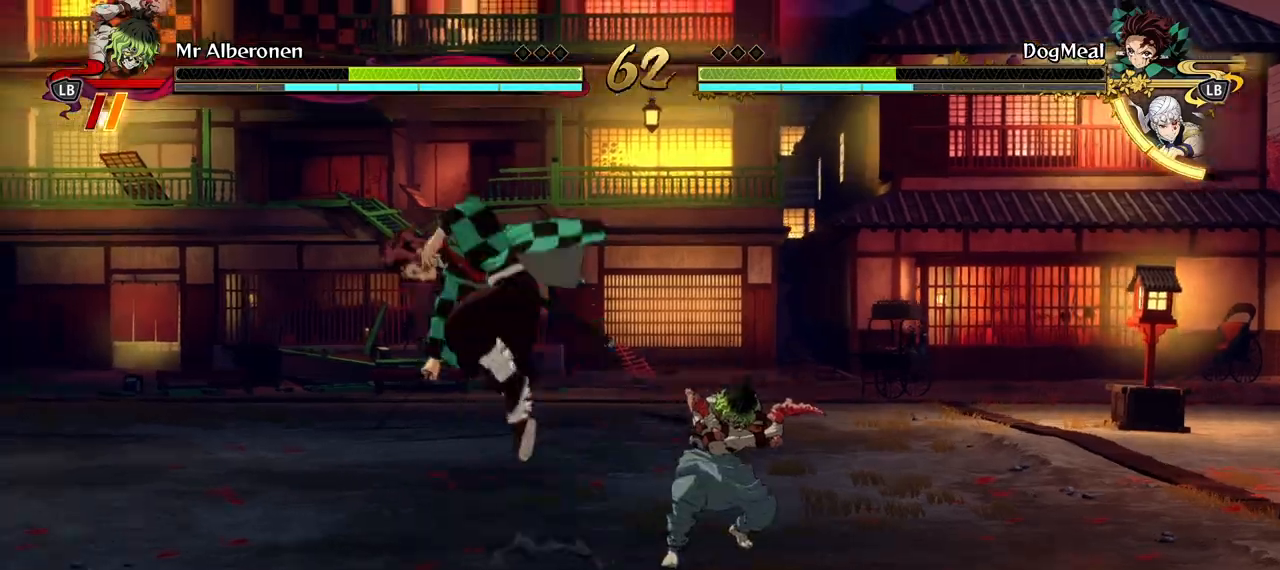
{"buttons": [], "left_stick": "down-left", "right_stick": "center", "events": [[17, "A", "up"], [50, "L2", "down"], [133, "L2", "up"], [317, "Y", "down"], [433, "Y", "up"]]}
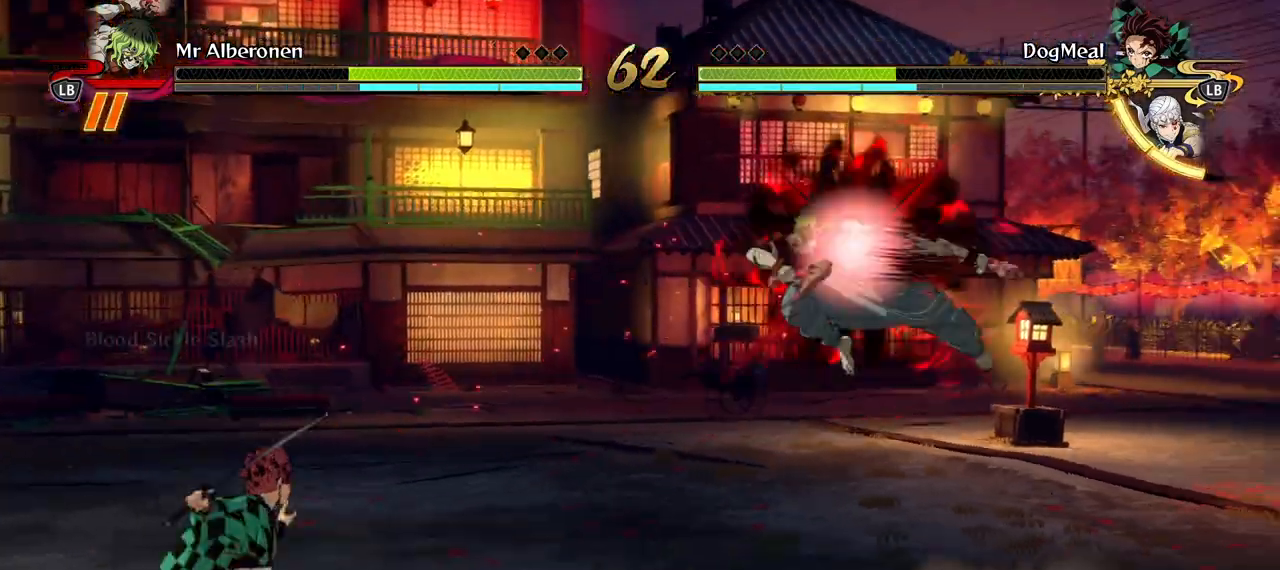
{"buttons": [], "left_stick": "center", "right_stick": "center", "events": [[333, "left_stick", "center"]]}
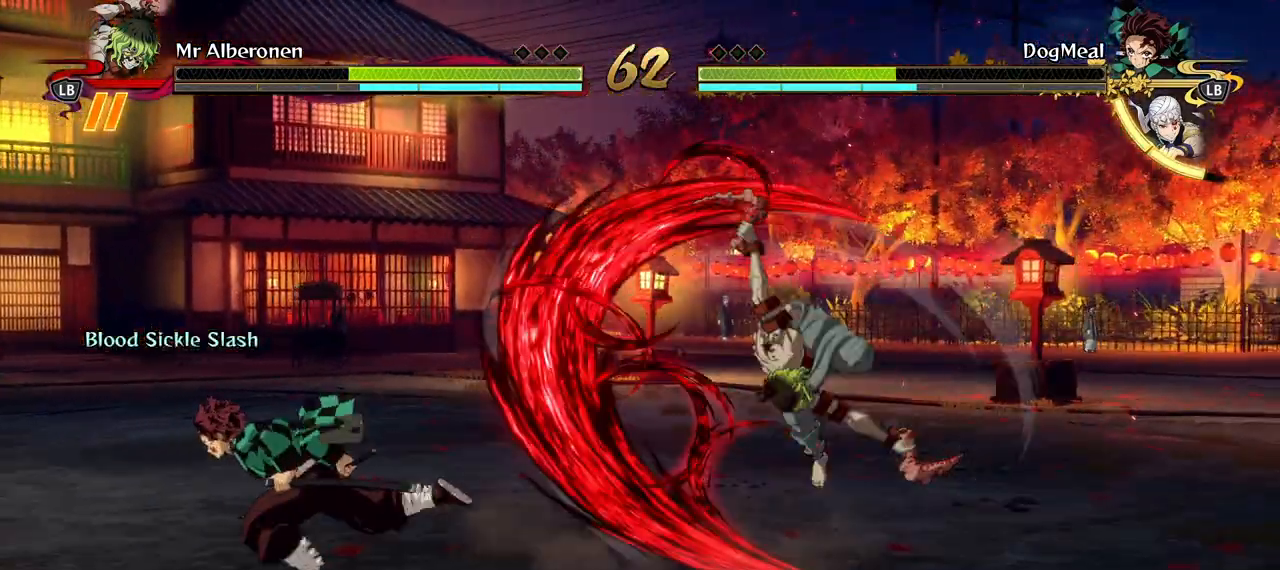
{"buttons": ["X"], "left_stick": "center", "right_stick": "center", "events": [[33, "X", "down"], [133, "X", "up"], [250, "X", "down"], [350, "X", "up"], [450, "X", "down"]]}
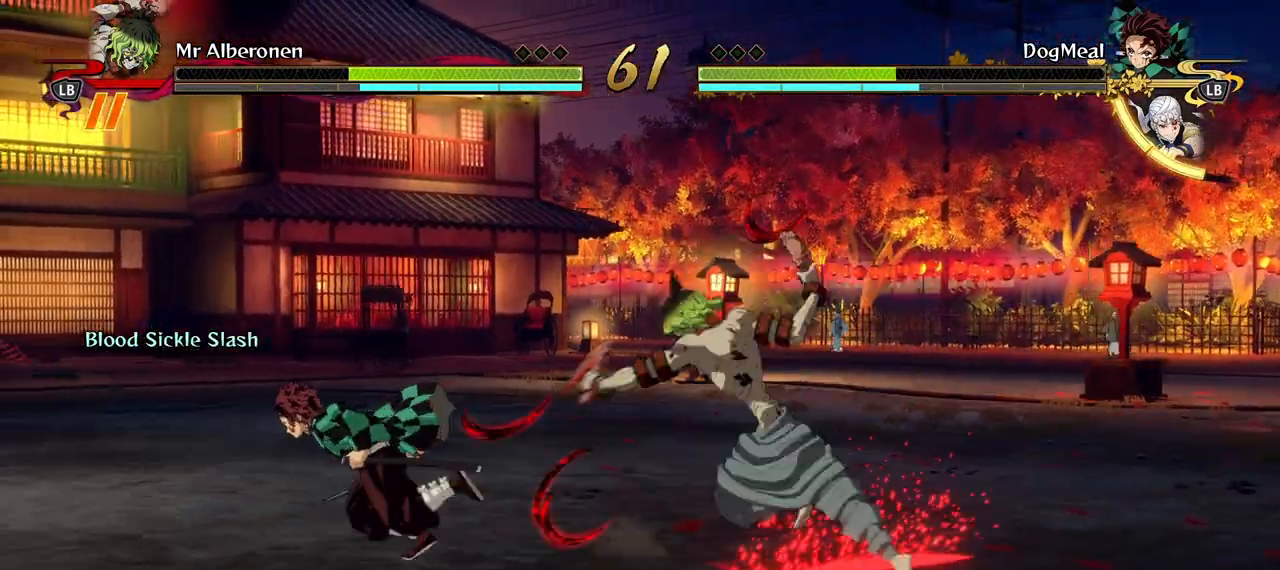
{"buttons": [], "left_stick": "center", "right_stick": "center", "events": [[67, "X", "up"], [150, "X", "down"], [267, "X", "up"], [367, "X", "down"], [450, "X", "up"]]}
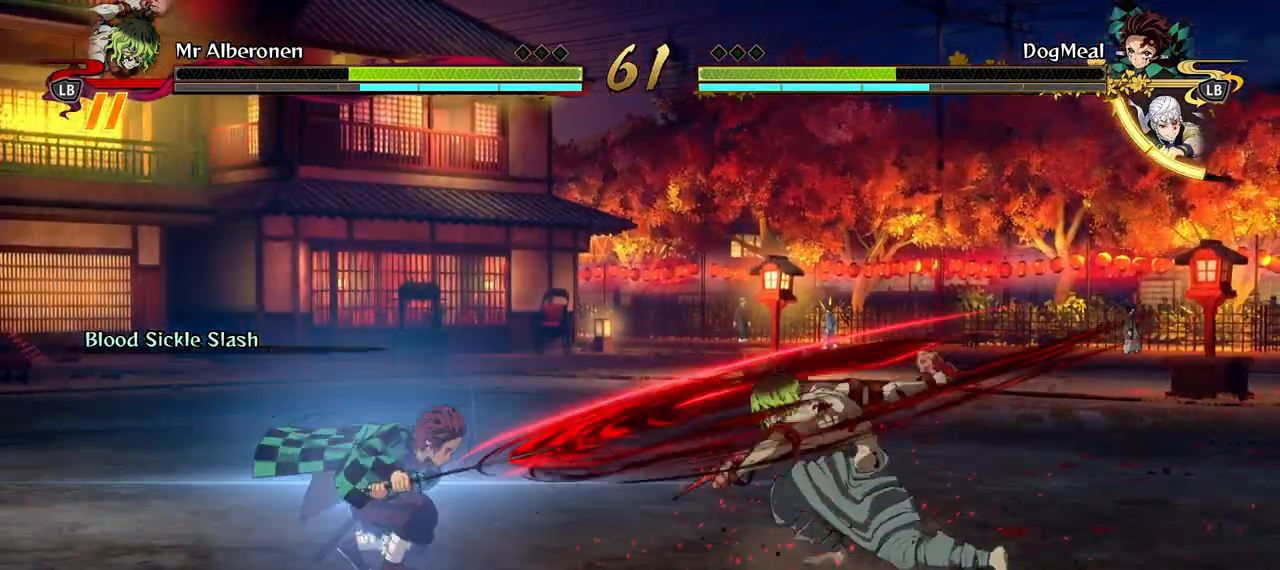
{"buttons": [], "left_stick": "center", "right_stick": "center", "events": [[200, "Y", "down"], [300, "Y", "up"], [367, "Y", "down"], [483, "Y", "up"]]}
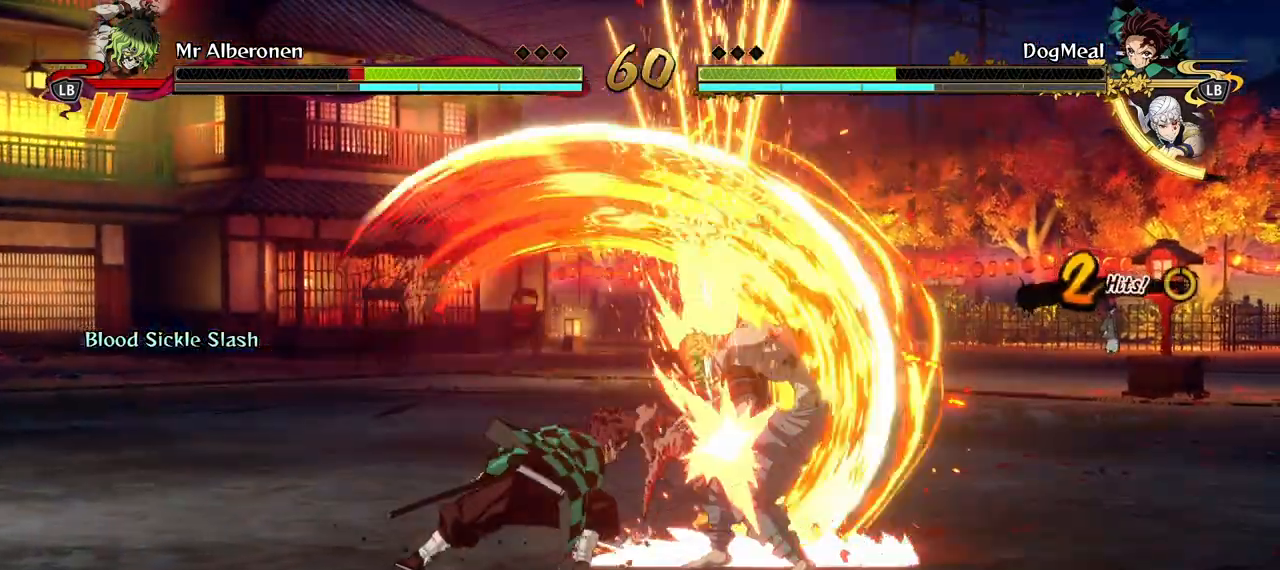
{"buttons": ["R1"], "left_stick": "center", "right_stick": "center", "events": [[50, "Y", "down"], [150, "Y", "up"], [350, "R1", "down"]]}
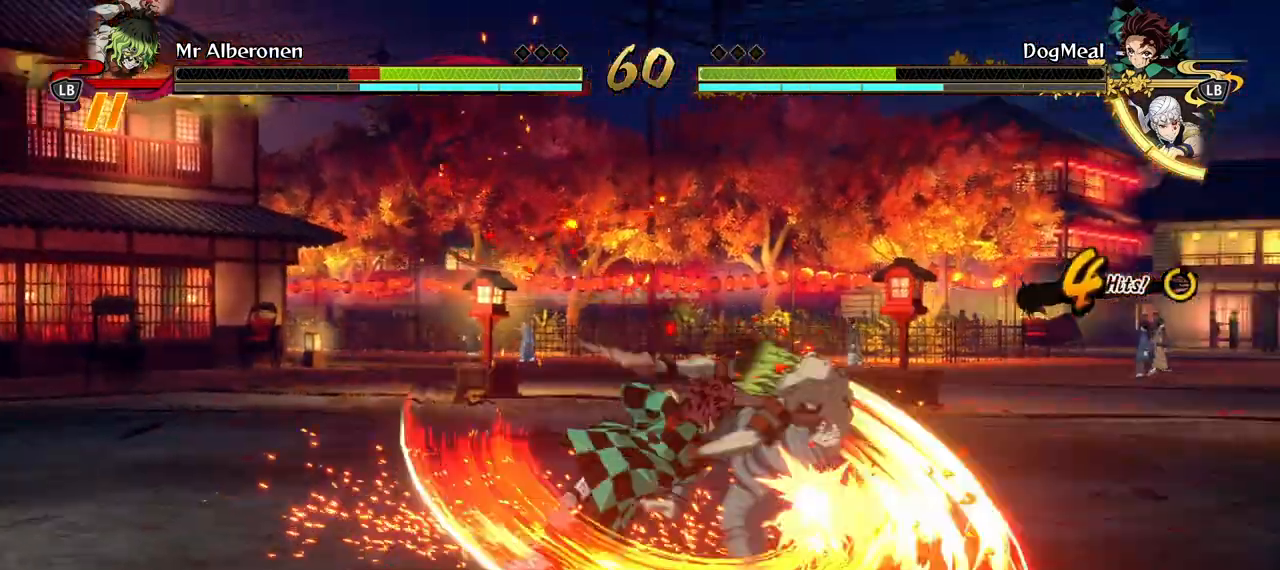
{"buttons": ["R1"], "left_stick": "center", "right_stick": "center", "events": [[50, "A", "down"], [183, "A", "up"], [333, "L1", "down"], [483, "L1", "up"]]}
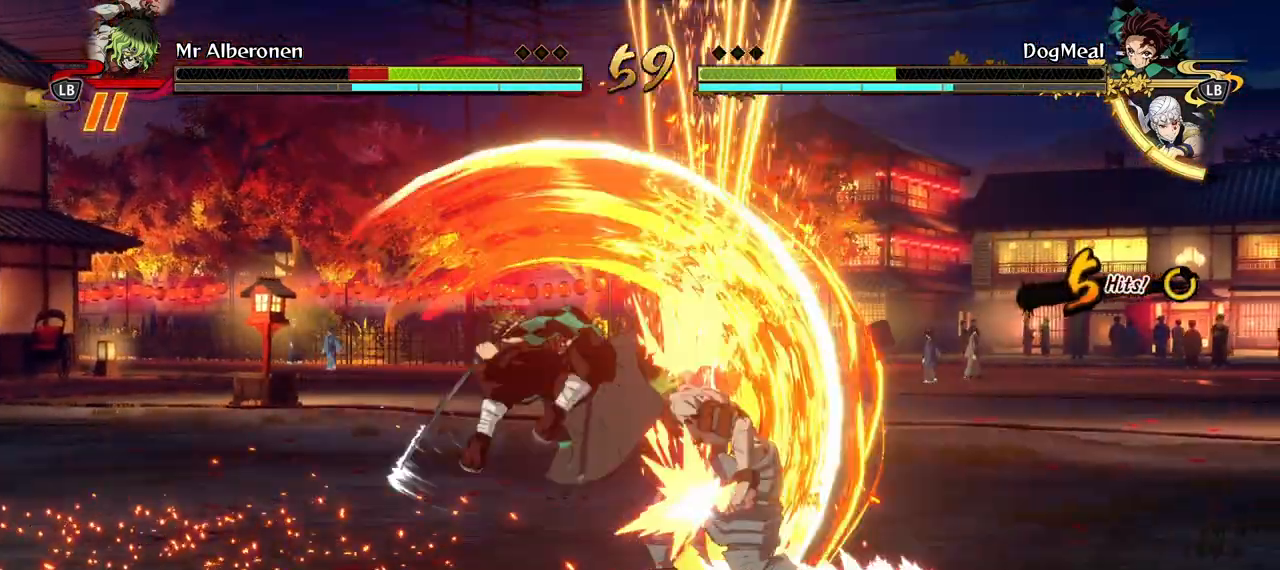
{"buttons": ["R1"], "left_stick": "center", "right_stick": "center", "events": []}
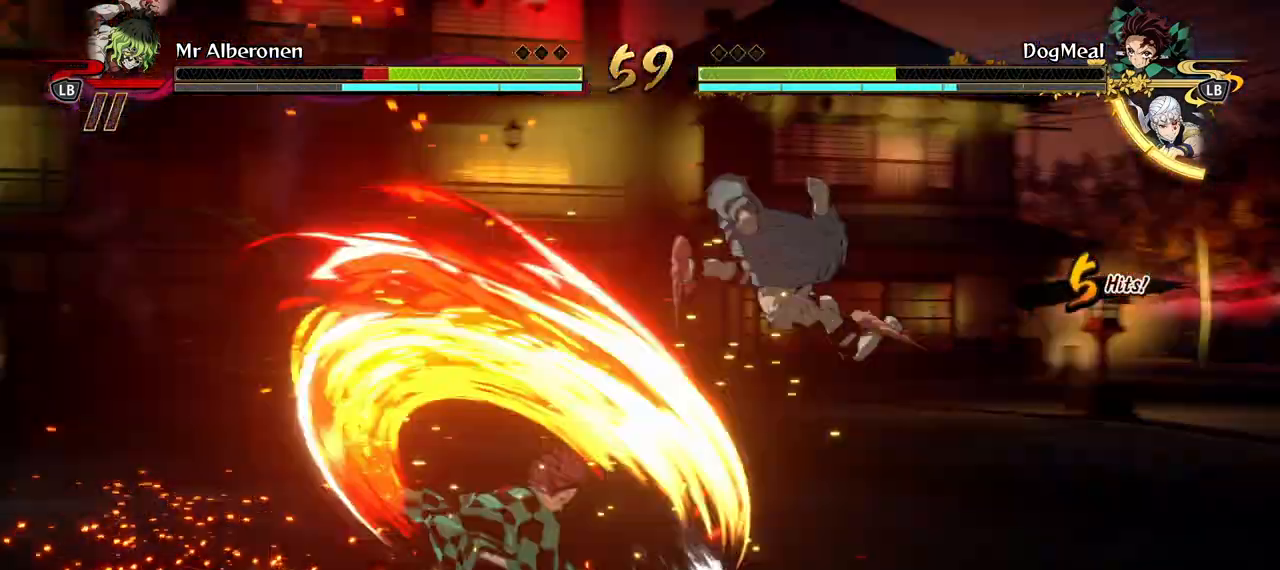
{"buttons": ["R1"], "left_stick": "center", "right_stick": "center", "events": []}
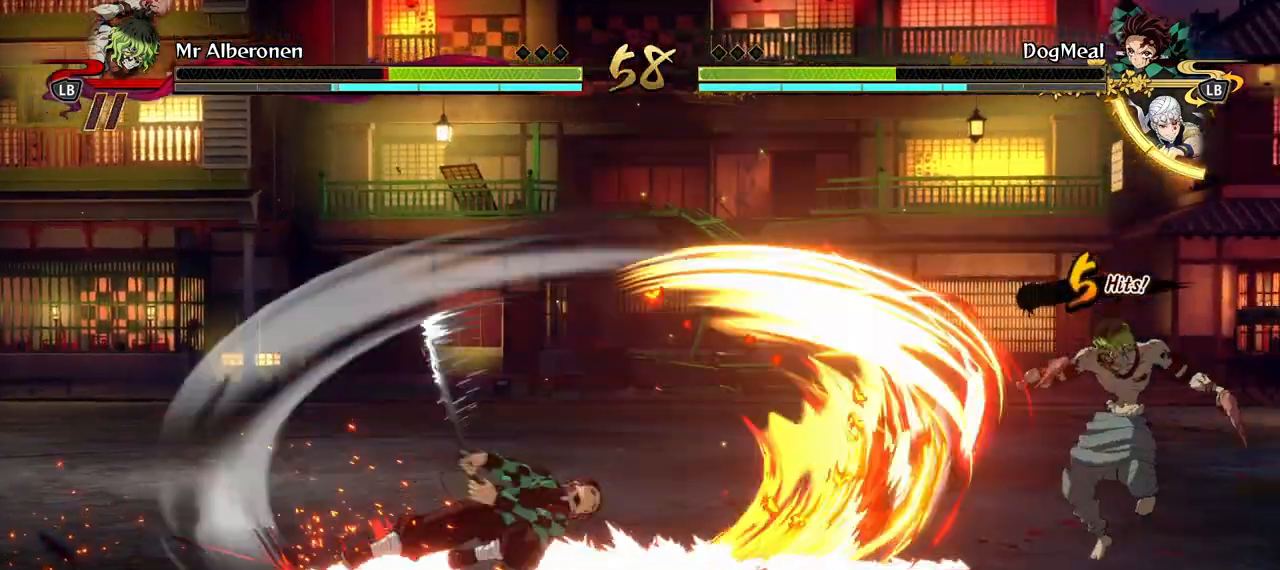
{"buttons": ["R1"], "left_stick": "center", "right_stick": "center", "events": []}
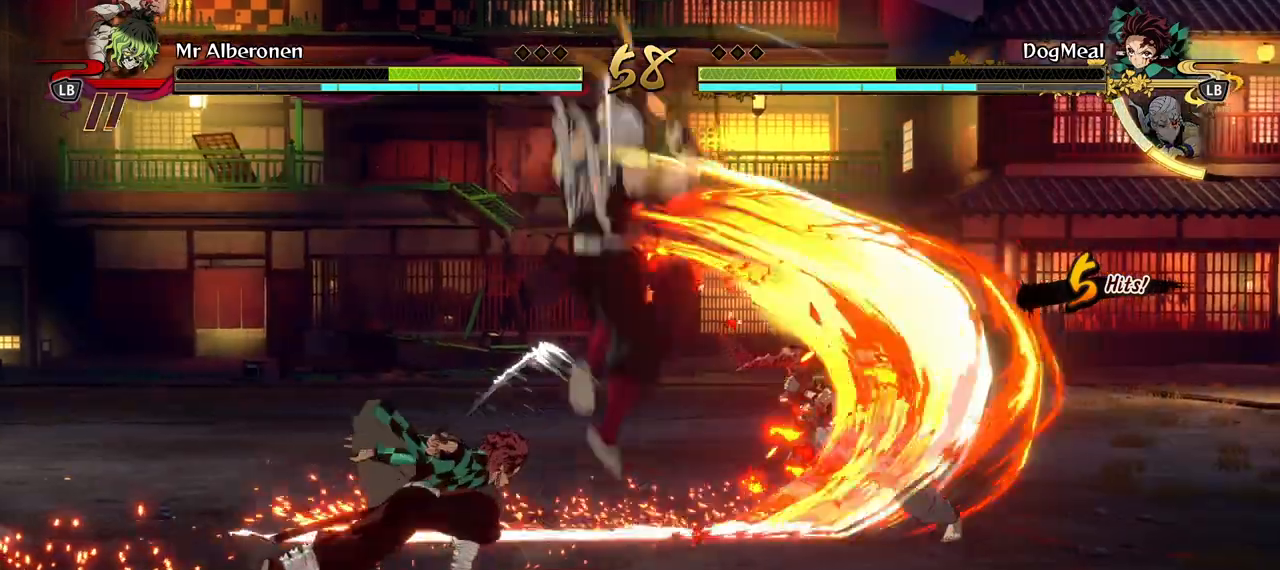
{"buttons": ["R1"], "left_stick": "center", "right_stick": "center", "events": []}
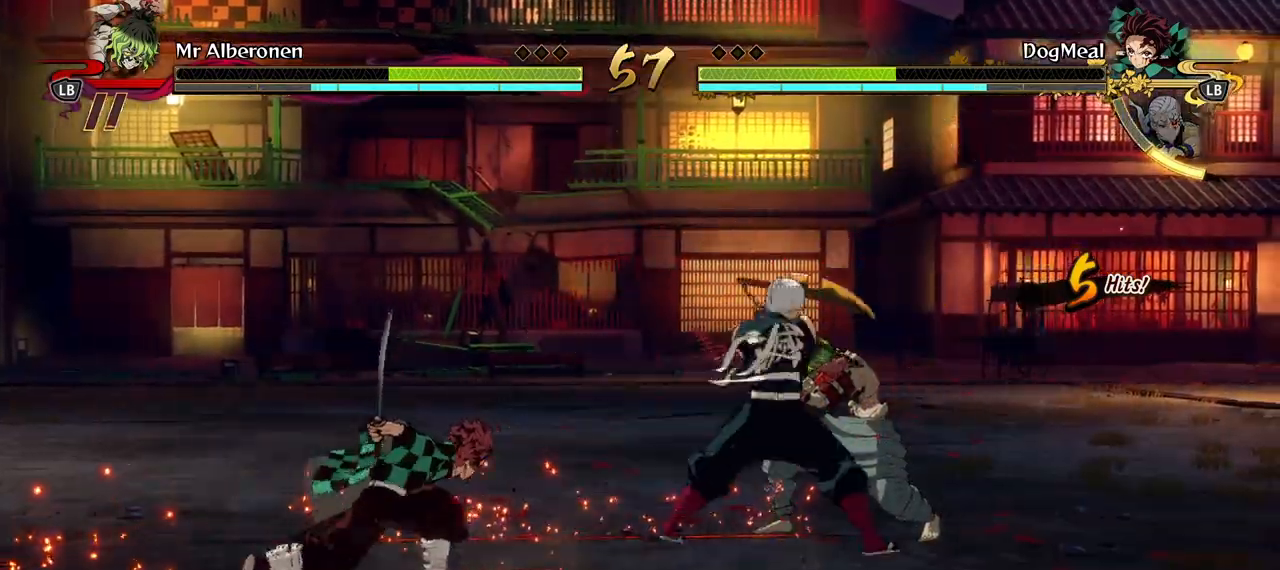
{"buttons": ["R1"], "left_stick": "center", "right_stick": "center", "events": []}
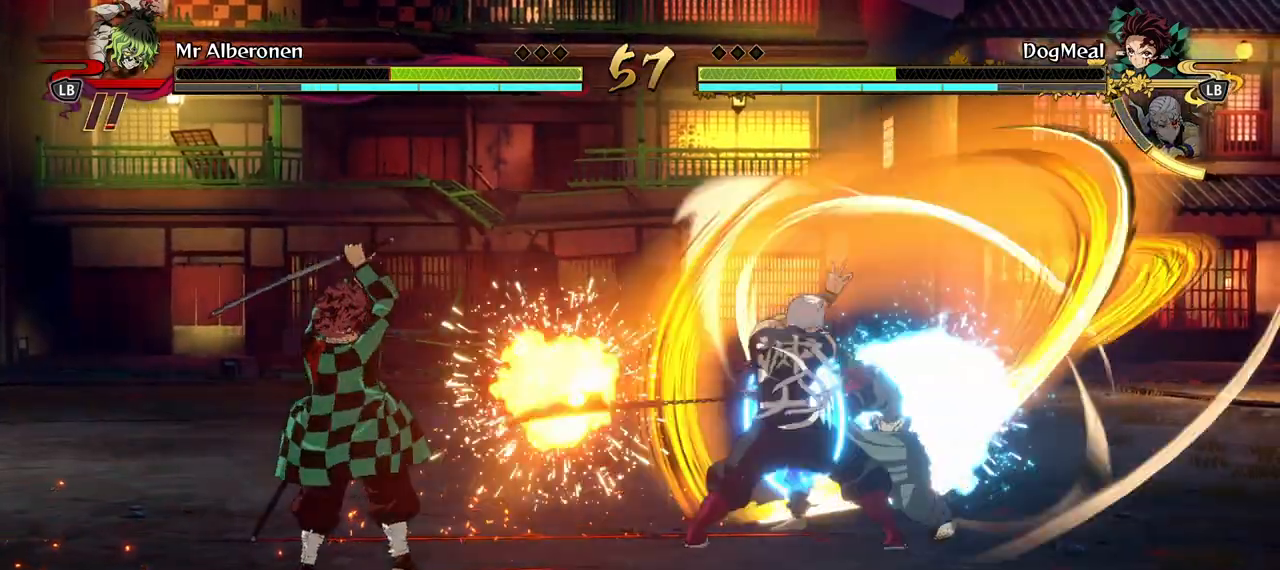
{"buttons": ["R1"], "left_stick": "center", "right_stick": "center", "events": [[17, "left_stick", "down"], [133, "left_stick", "center"], [183, "left_stick", "down"], [317, "left_stick", "center"], [367, "left_stick", "down"], [433, "Y", "down"], [483, "left_stick", "center"], [500, "Y", "up"]]}
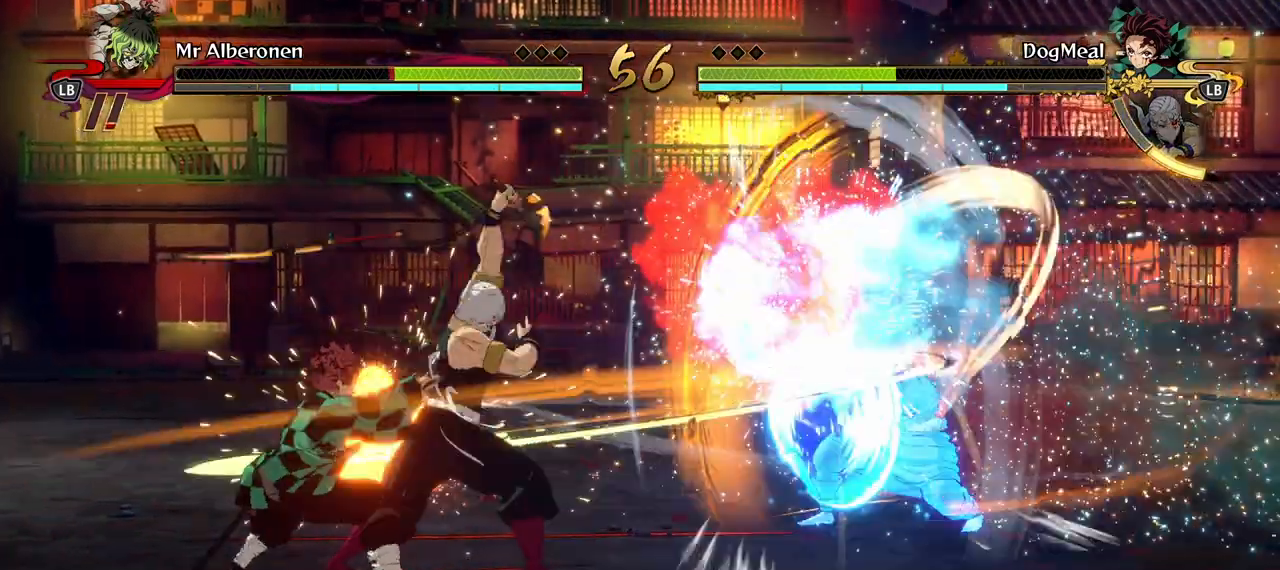
{"buttons": ["Y", "R1"], "left_stick": "center", "right_stick": "center", "events": [[100, "Y", "down"], [117, "left_stick", "down"], [183, "Y", "up"], [200, "left_stick", "center"], [267, "Y", "down"], [367, "Y", "up"], [467, "Y", "down"]]}